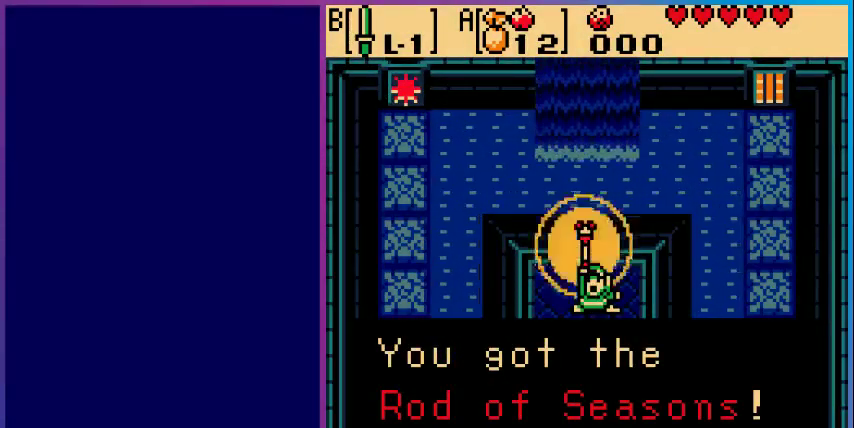
Gameplay with a controller (Nintendo layout); each line is a JSON object with the inputs held at the frame after it. "events" lists button and stick changes between this image and that frame as [ms after this image, input, new state], when the widget could be followed in between. Not read: L3 R3.
{"buttons": [], "events": [[267, "A", "down"], [467, "A", "up"]]}
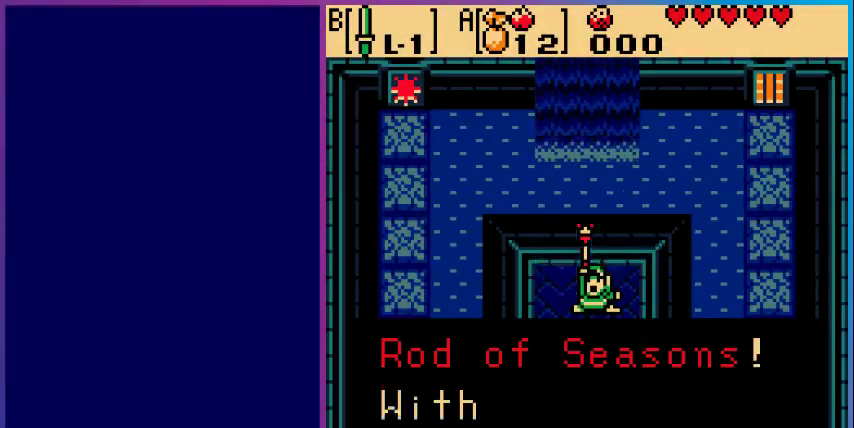
{"buttons": [], "events": []}
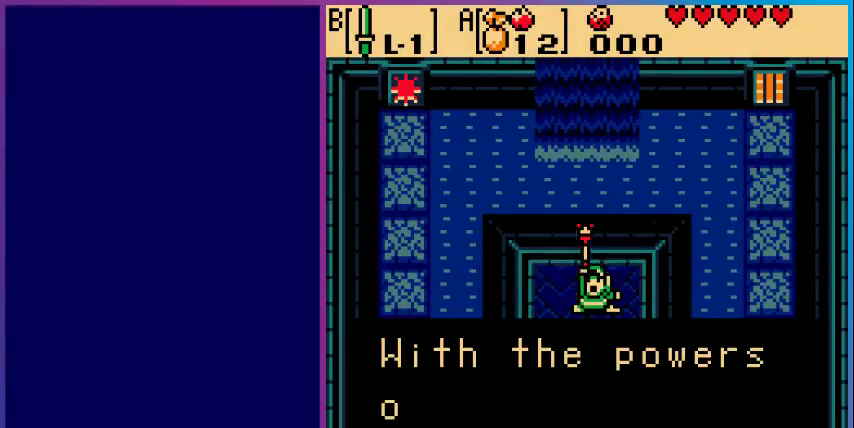
{"buttons": [], "events": []}
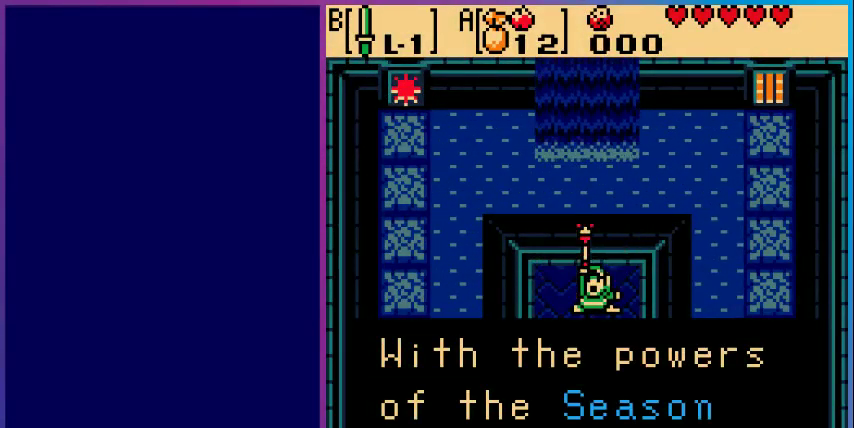
{"buttons": ["A"], "events": [[433, "A", "down"]]}
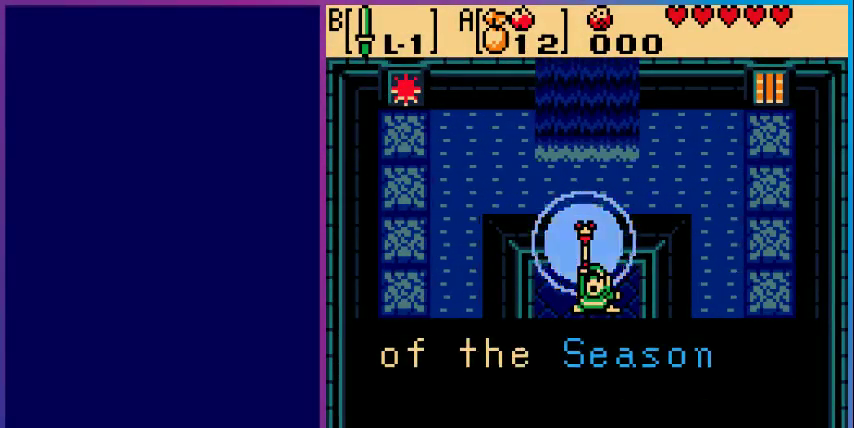
{"buttons": [], "events": [[67, "A", "up"]]}
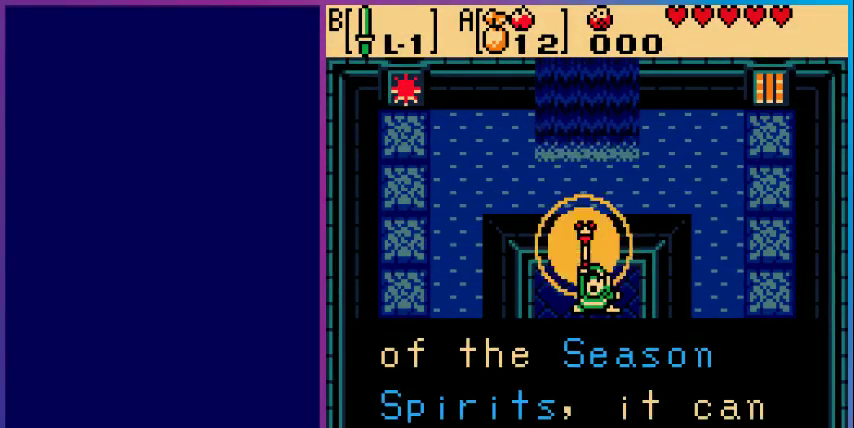
{"buttons": [], "events": []}
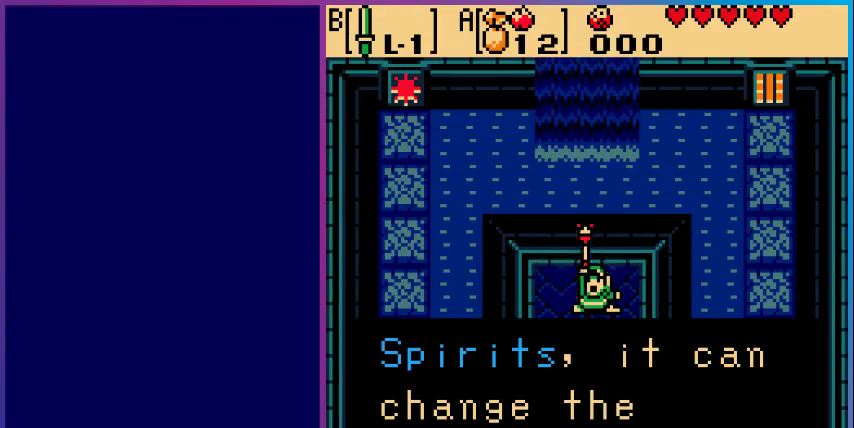
{"buttons": [], "events": [[233, "A", "down"], [400, "A", "up"]]}
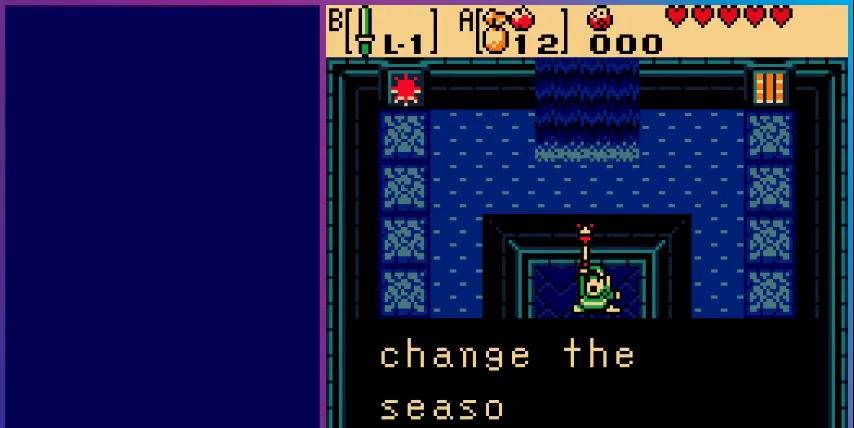
{"buttons": [], "events": []}
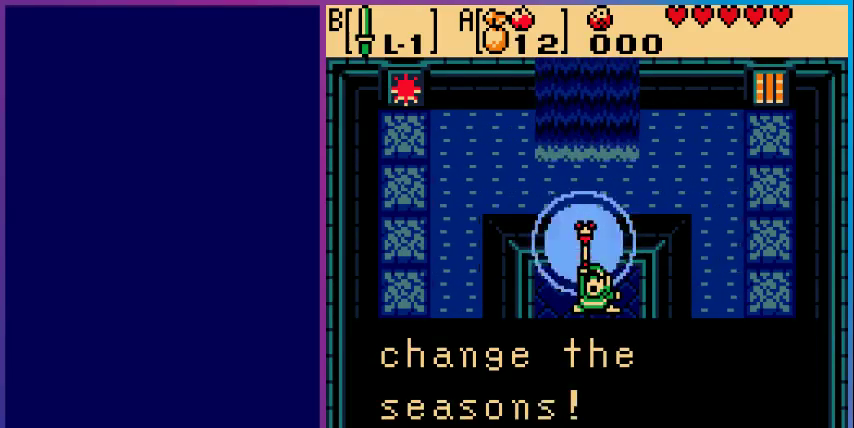
{"buttons": [], "events": [[100, "A", "down"], [267, "A", "up"]]}
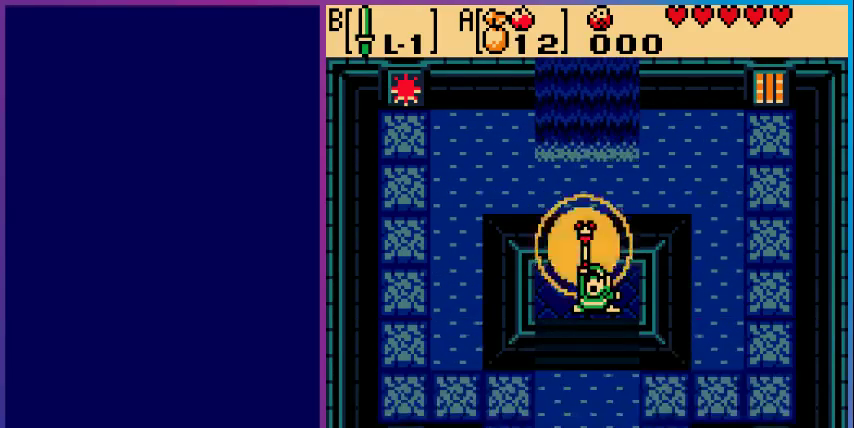
{"buttons": [], "events": []}
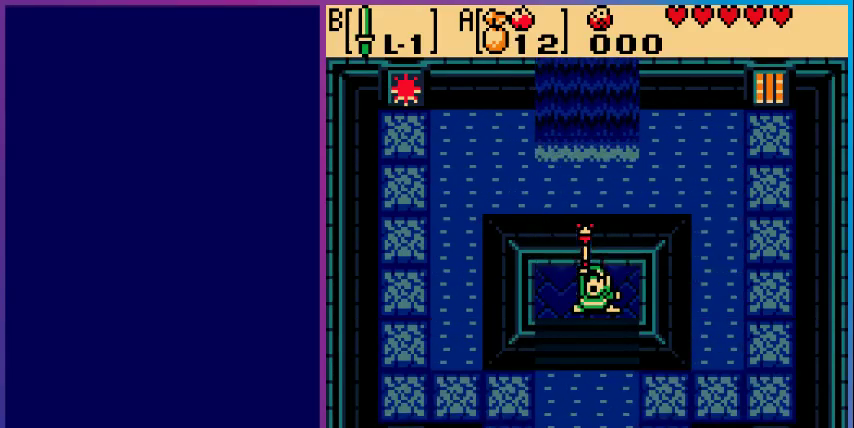
{"buttons": [], "events": []}
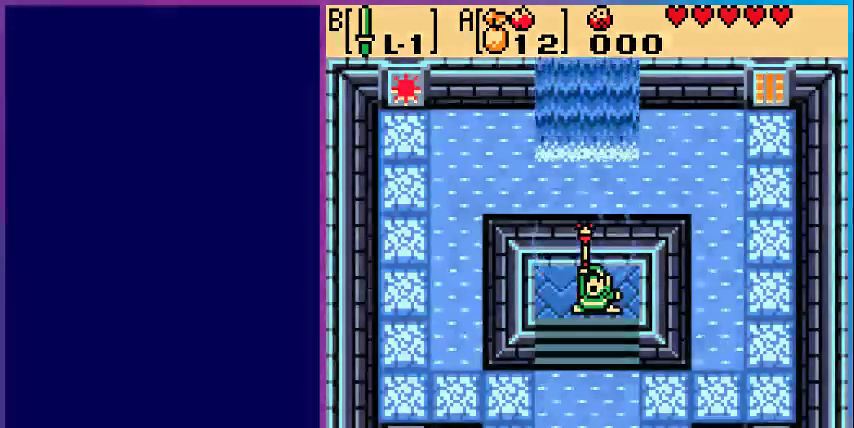
{"buttons": [], "events": []}
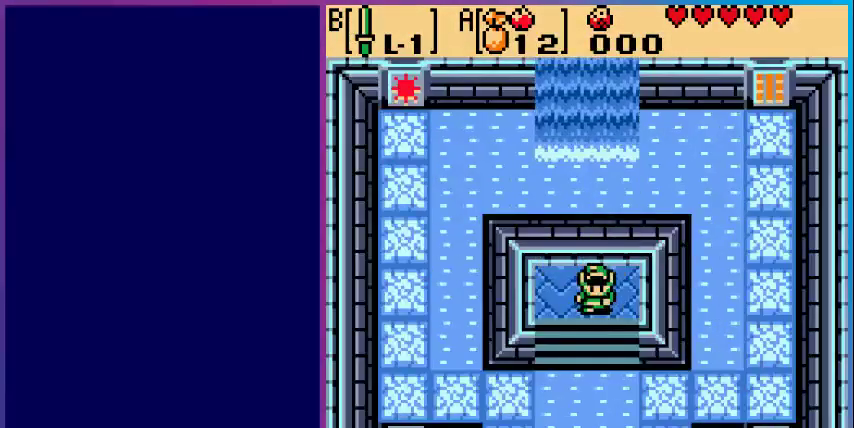
{"buttons": [], "events": [[433, "DPAD_DOWN", "down"], [500, "DPAD_DOWN", "up"]]}
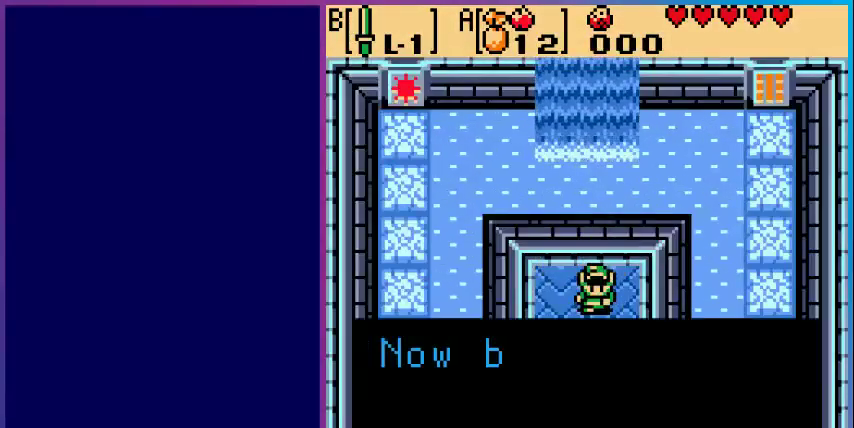
{"buttons": [], "events": []}
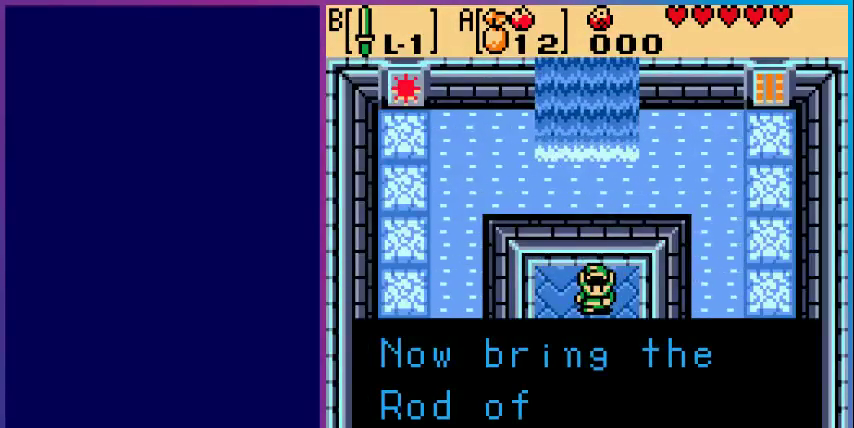
{"buttons": [], "events": []}
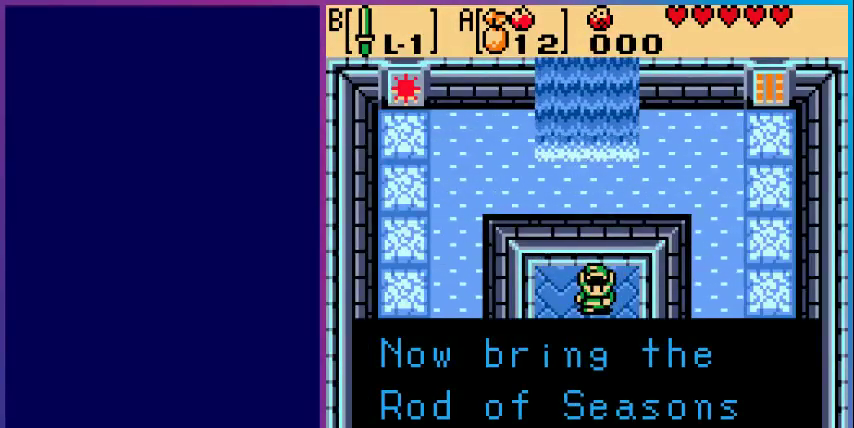
{"buttons": [], "events": []}
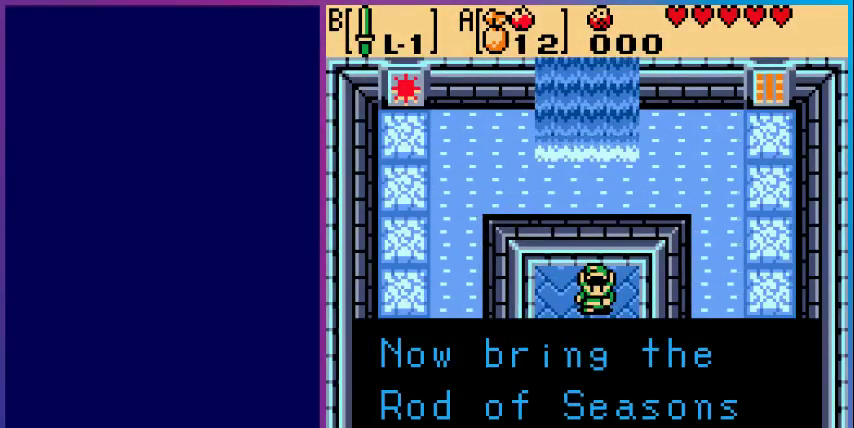
{"buttons": [], "events": [[133, "A", "down"], [300, "A", "up"]]}
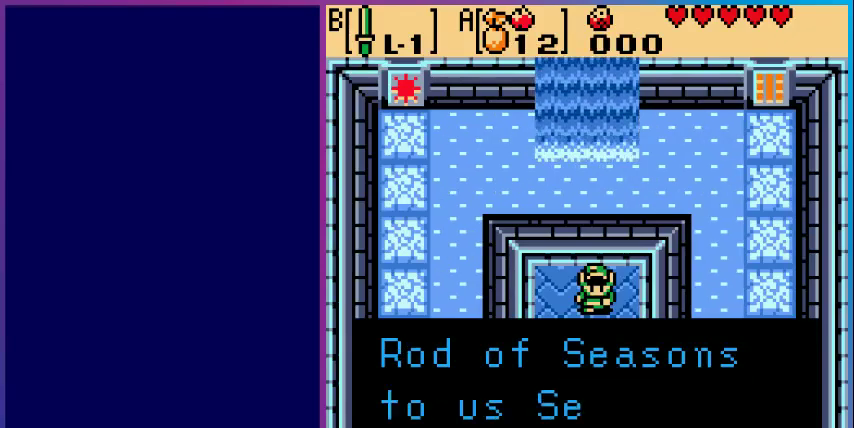
{"buttons": [], "events": []}
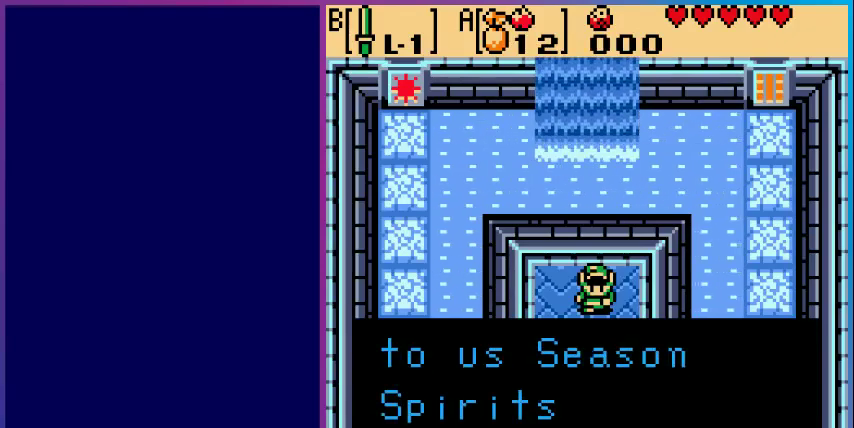
{"buttons": ["A"], "events": [[500, "A", "down"]]}
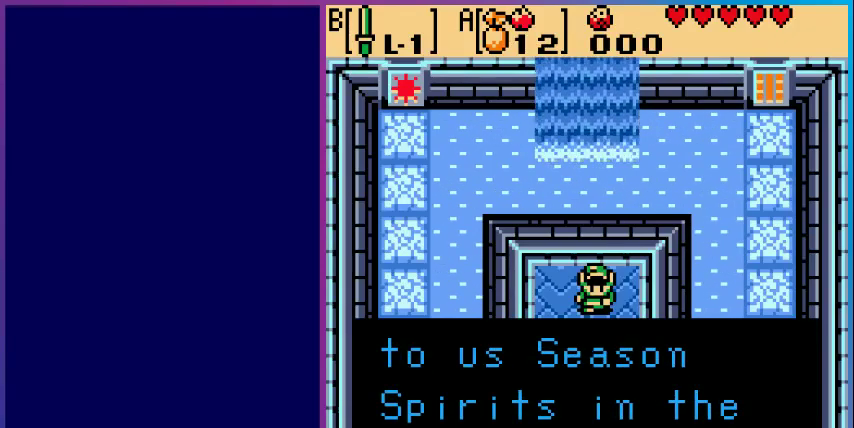
{"buttons": [], "events": [[200, "A", "up"]]}
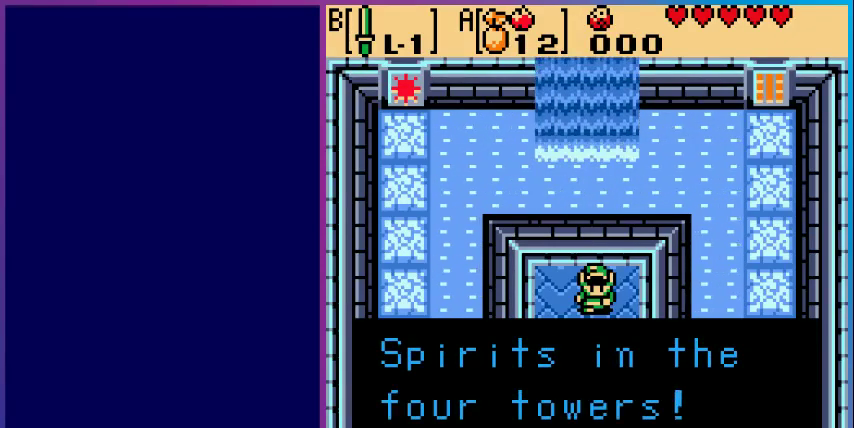
{"buttons": ["A"], "events": [[500, "A", "down"]]}
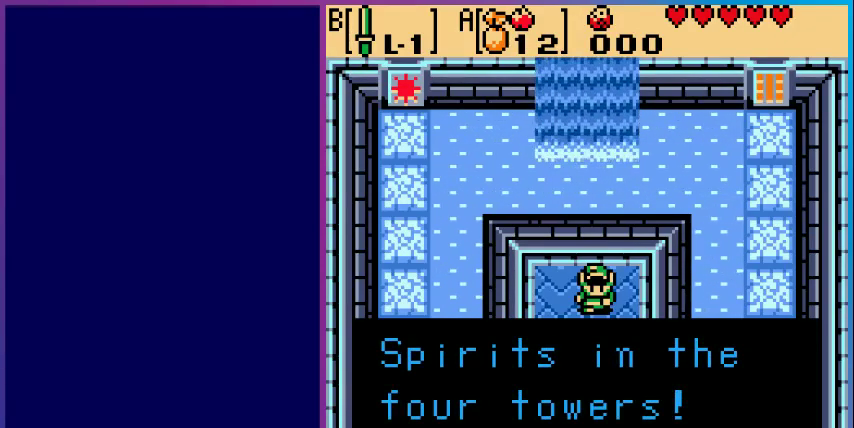
{"buttons": ["DPAD_DOWN"], "events": [[133, "DPAD_DOWN", "down"], [167, "A", "up"]]}
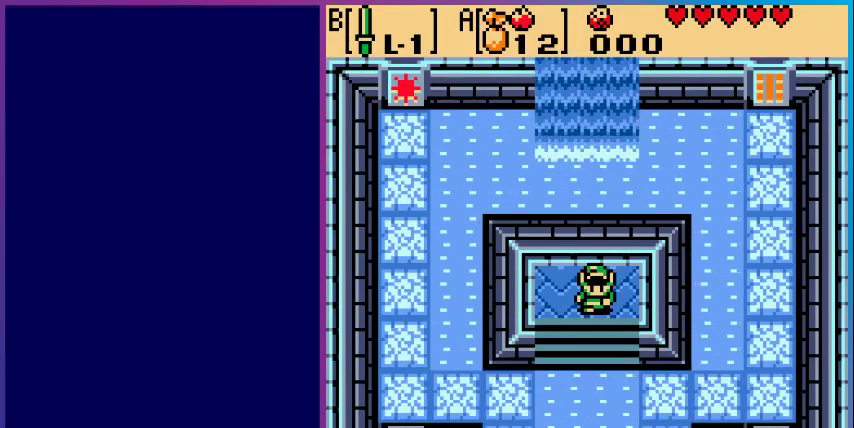
{"buttons": ["DPAD_DOWN"], "events": []}
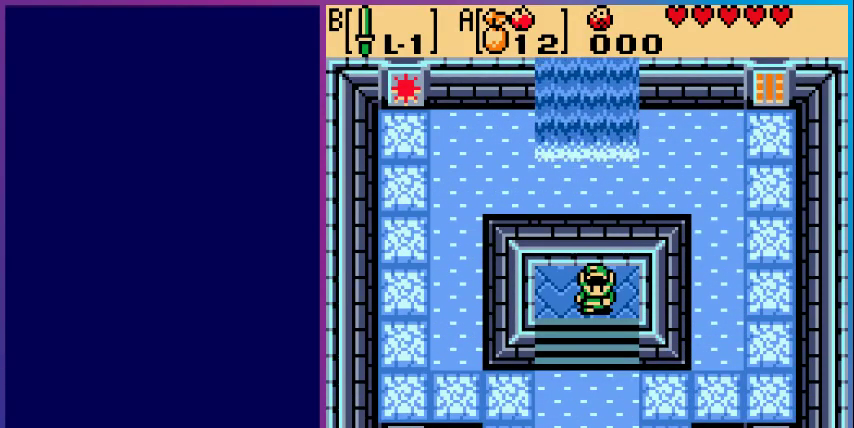
{"buttons": ["DPAD_DOWN"], "events": []}
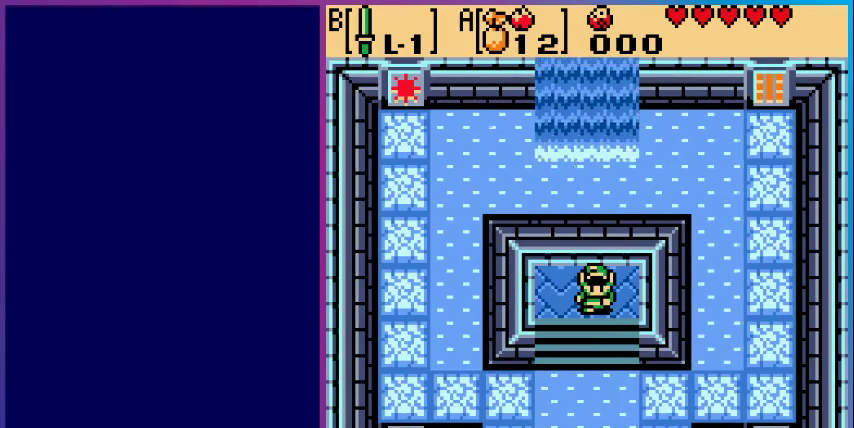
{"buttons": ["DPAD_DOWN"], "events": []}
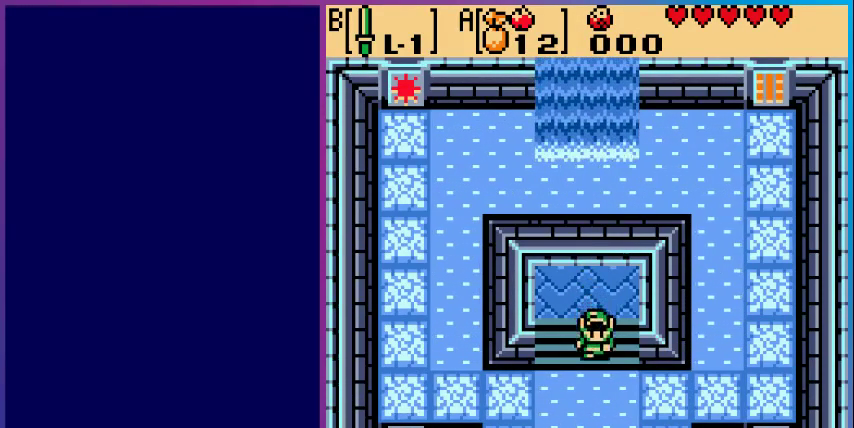
{"buttons": ["DPAD_DOWN"], "events": []}
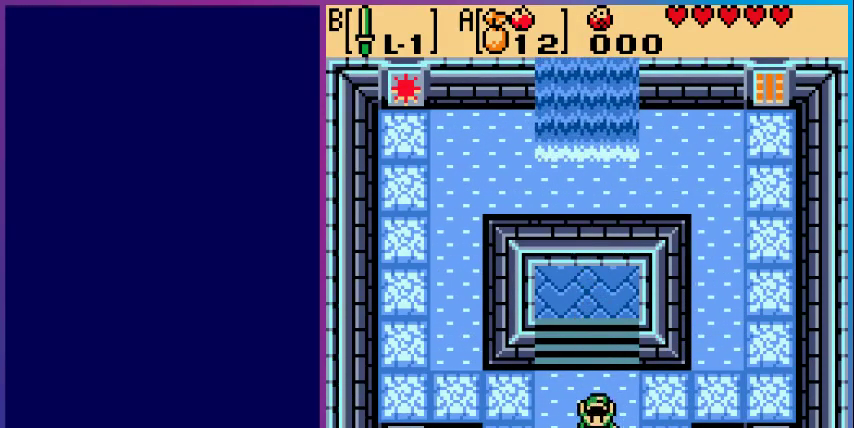
{"buttons": ["DPAD_DOWN"], "events": []}
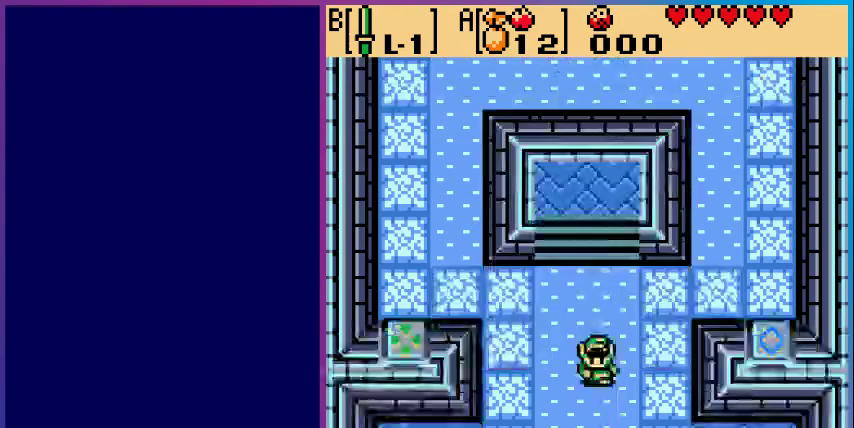
{"buttons": ["DPAD_DOWN"], "events": []}
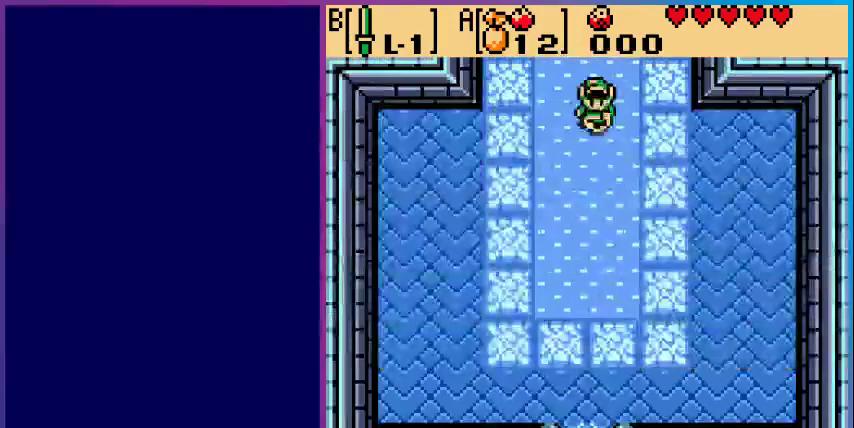
{"buttons": ["DPAD_DOWN"], "events": []}
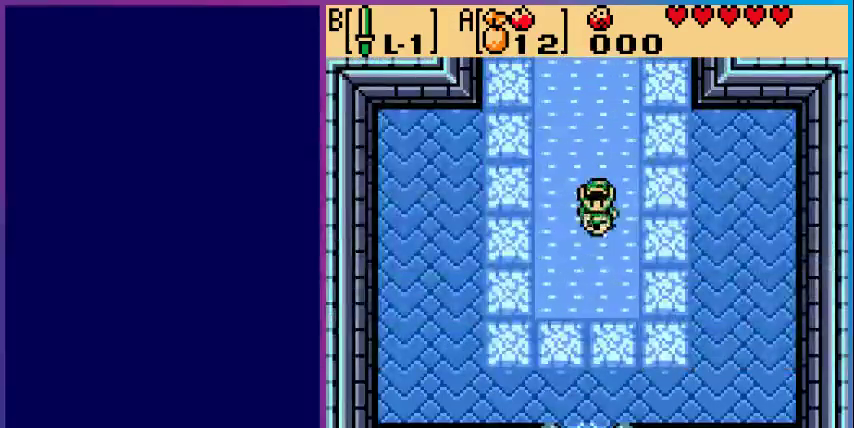
{"buttons": ["DPAD_DOWN"], "events": []}
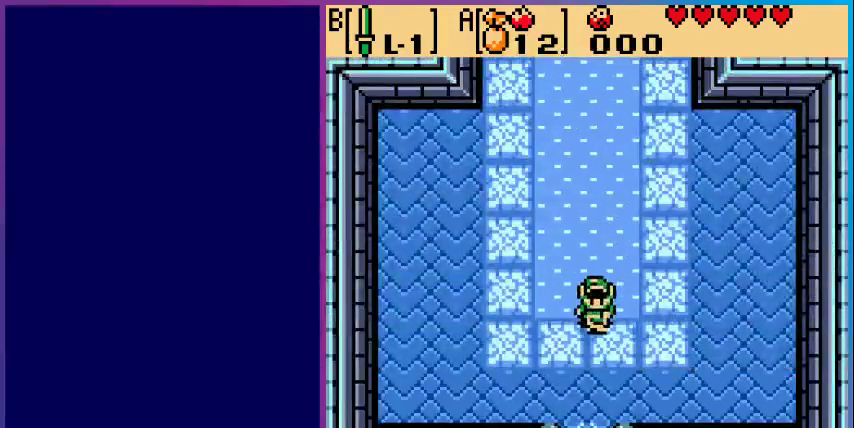
{"buttons": ["DPAD_DOWN"], "events": []}